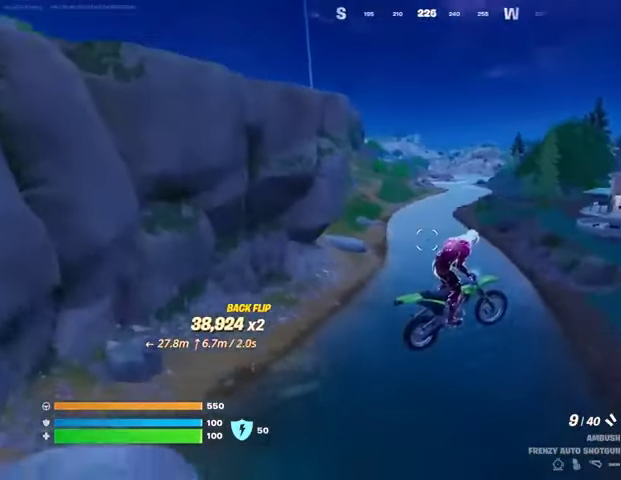
Gameplay with a controller (PlayStation layout); each line is a JSON object with the inputs held at the frame after it. "events" lists button and stick changes between this image and that frame as [ms after this image, input, new state], when the widget could be followed in between.
{"buttons": [], "left_stick": "center", "right_stick": "center", "events": [[100, "right_stick", "right"], [300, "right_stick", "center"]]}
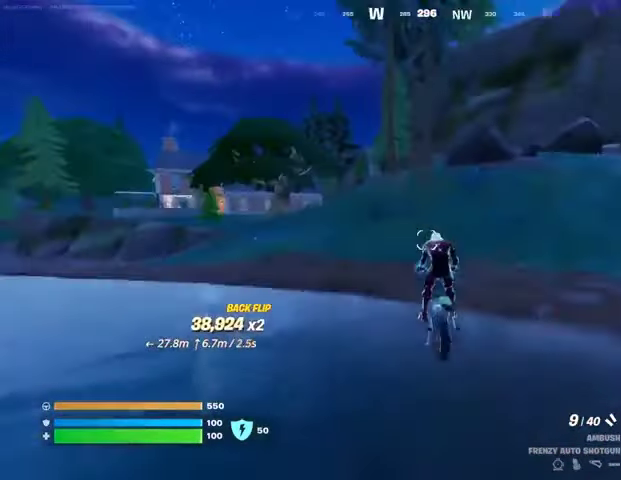
{"buttons": [], "left_stick": "up", "right_stick": "left", "events": [[133, "left_stick", "up"], [400, "right_stick", "left"]]}
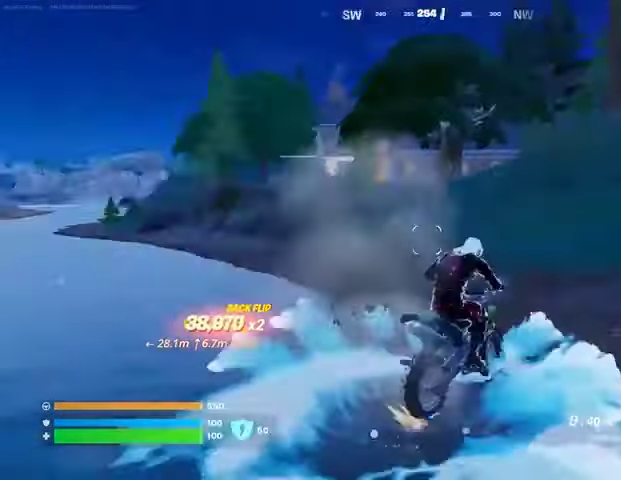
{"buttons": [], "left_stick": "up", "right_stick": "center", "events": [[67, "right_stick", "center"]]}
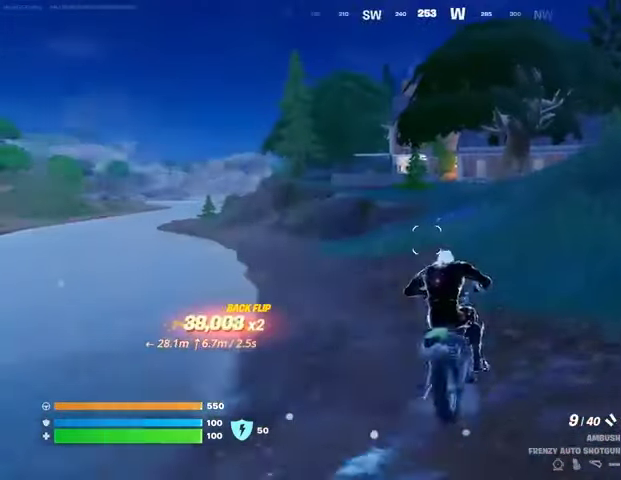
{"buttons": [], "left_stick": "up", "right_stick": "center", "events": []}
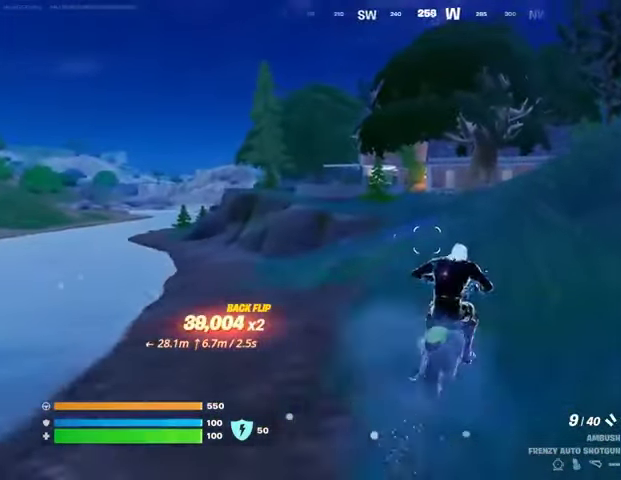
{"buttons": [], "left_stick": "up", "right_stick": "center", "events": []}
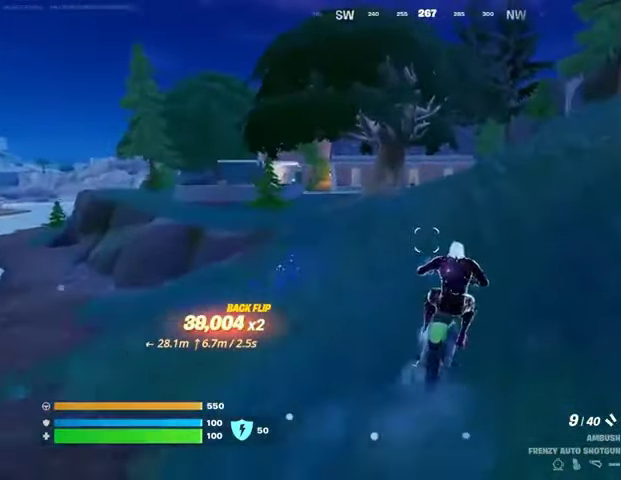
{"buttons": [], "left_stick": "up", "right_stick": "center", "events": []}
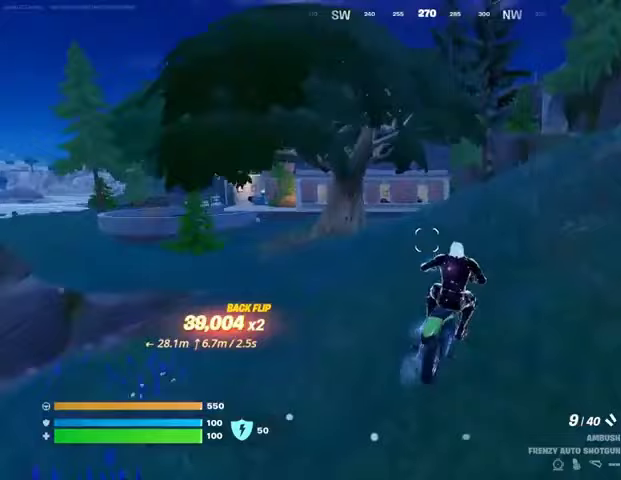
{"buttons": [], "left_stick": "up", "right_stick": "center", "events": []}
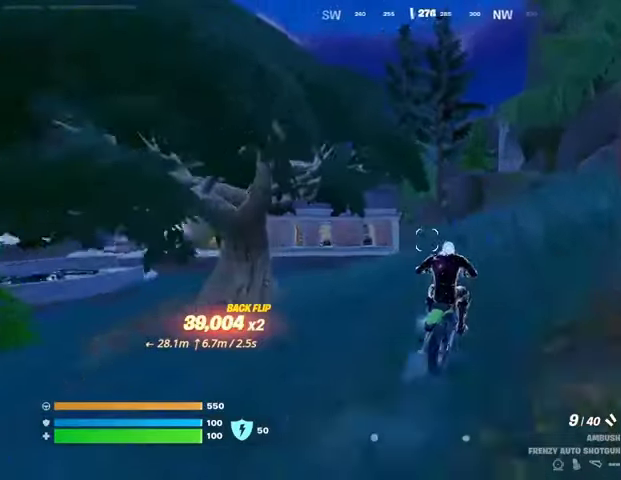
{"buttons": [], "left_stick": "up", "right_stick": "center", "events": []}
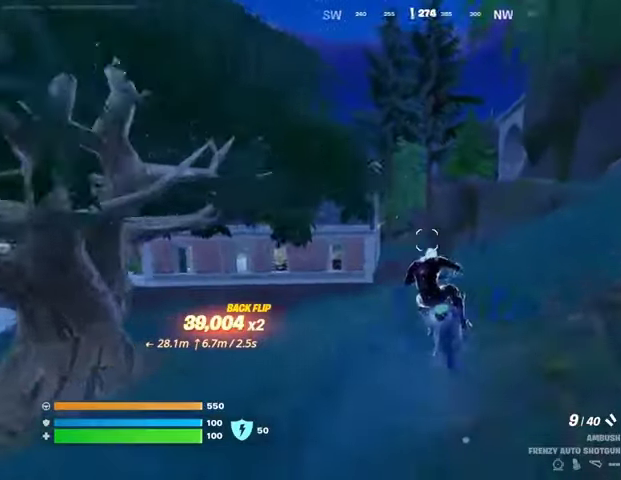
{"buttons": [], "left_stick": "up", "right_stick": "center", "events": []}
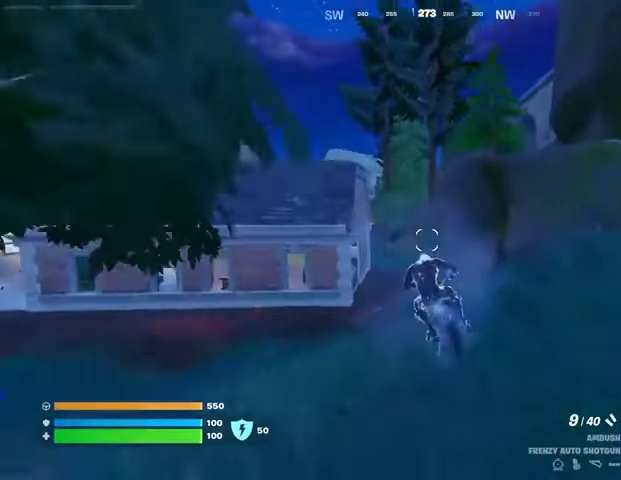
{"buttons": [], "left_stick": "up", "right_stick": "center", "events": []}
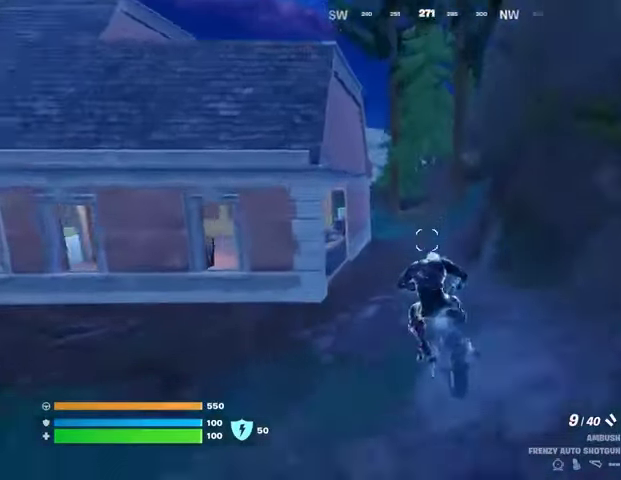
{"buttons": [], "left_stick": "up", "right_stick": "center", "events": []}
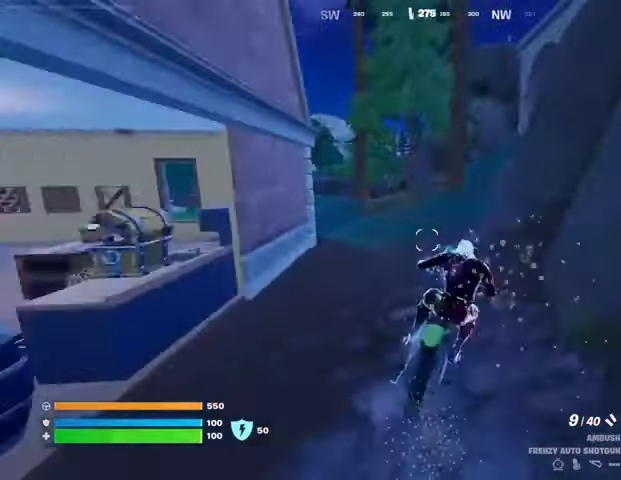
{"buttons": [], "left_stick": "up", "right_stick": "center", "events": []}
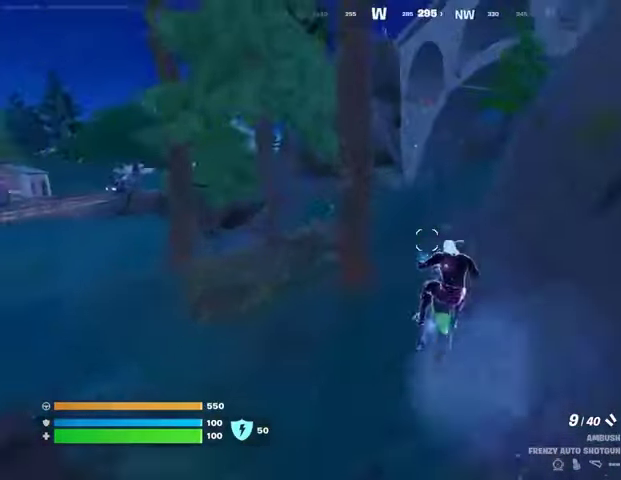
{"buttons": [], "left_stick": "up", "right_stick": "center", "events": []}
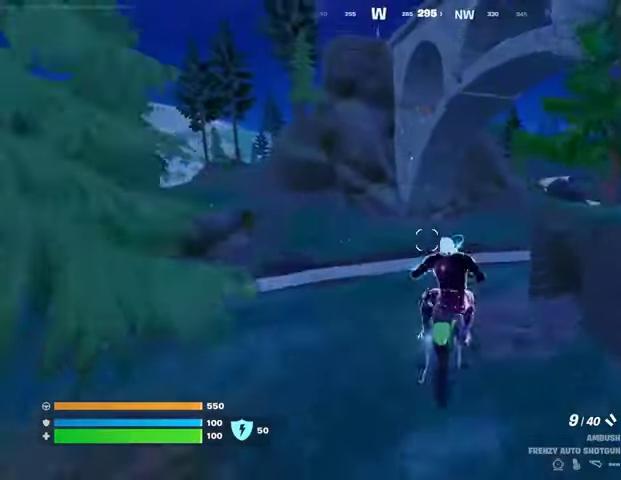
{"buttons": [], "left_stick": "center", "right_stick": "left", "events": [[400, "left_stick", "center"], [433, "right_stick", "left"]]}
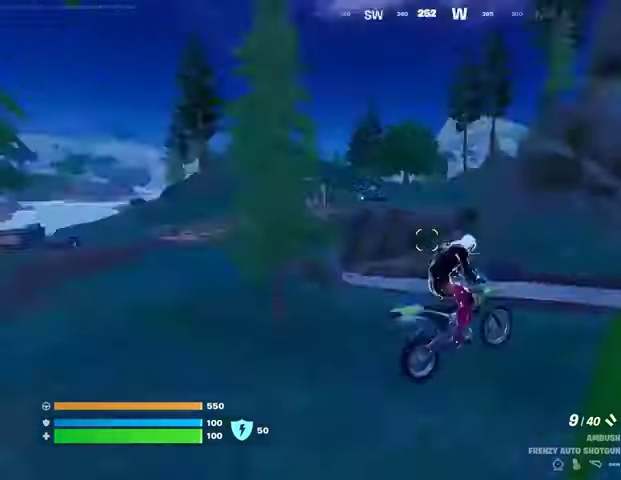
{"buttons": [], "left_stick": "center", "right_stick": "right", "events": [[100, "right_stick", "center"], [400, "right_stick", "right"]]}
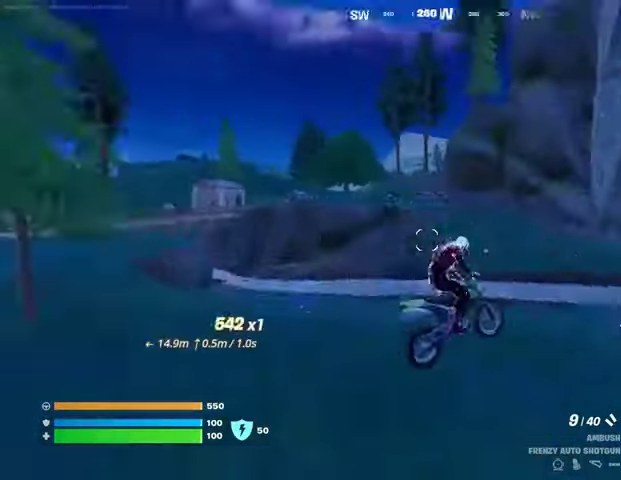
{"buttons": [], "left_stick": "up", "right_stick": "center", "events": [[67, "right_stick", "center"], [133, "right_stick", "left"], [200, "left_stick", "up"], [267, "right_stick", "center"]]}
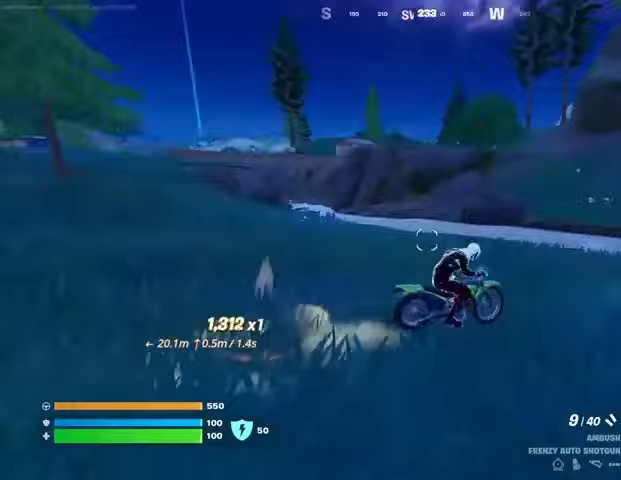
{"buttons": [], "left_stick": "up-left", "right_stick": "center", "events": [[100, "right_stick", "right"], [267, "left_stick", "up-left"], [333, "right_stick", "center"]]}
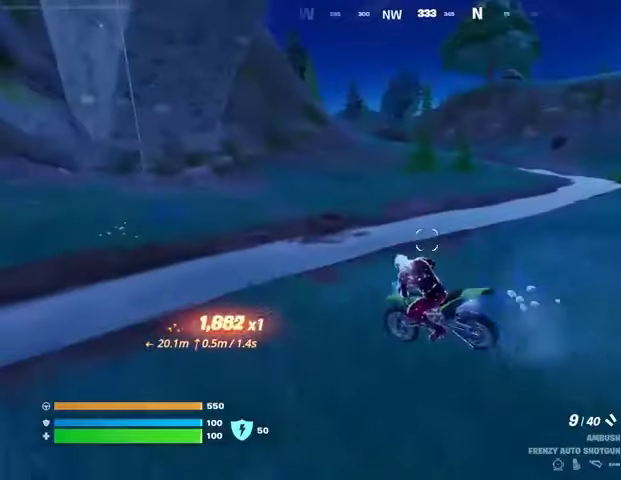
{"buttons": [], "left_stick": "up", "right_stick": "center", "events": [[100, "right_stick", "left"], [133, "left_stick", "up"], [300, "right_stick", "center"]]}
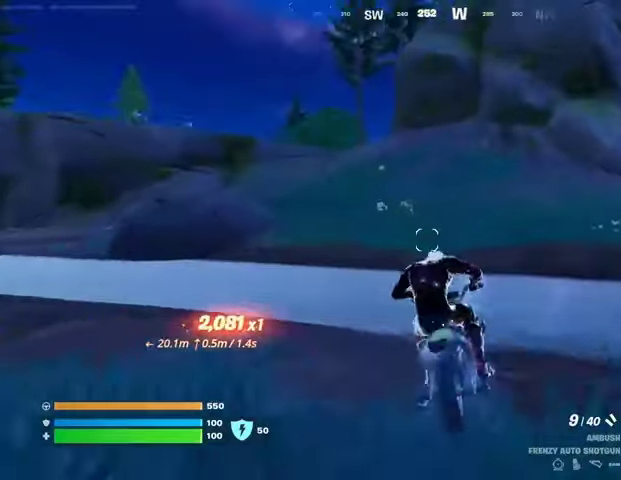
{"buttons": [], "left_stick": "up", "right_stick": "center", "events": []}
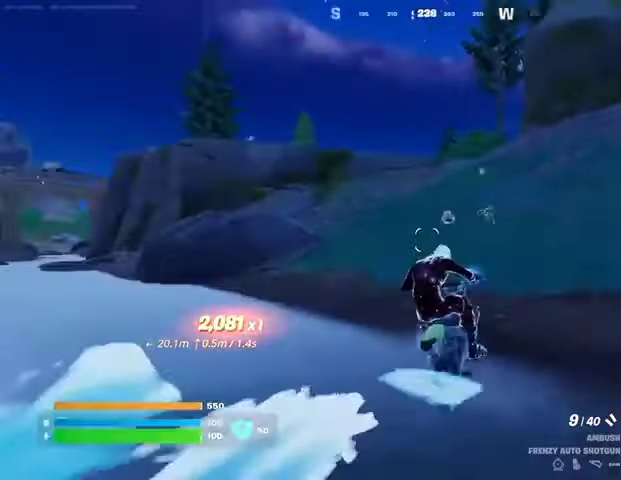
{"buttons": [], "left_stick": "up", "right_stick": "center", "events": []}
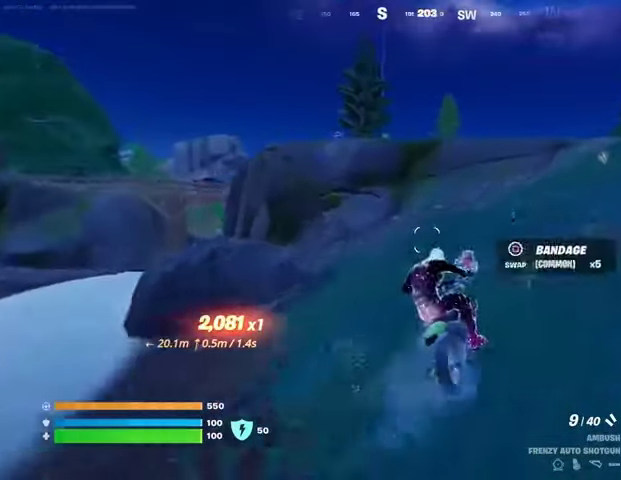
{"buttons": [], "left_stick": "up-right", "right_stick": "center", "events": [[133, "left_stick", "up-right"]]}
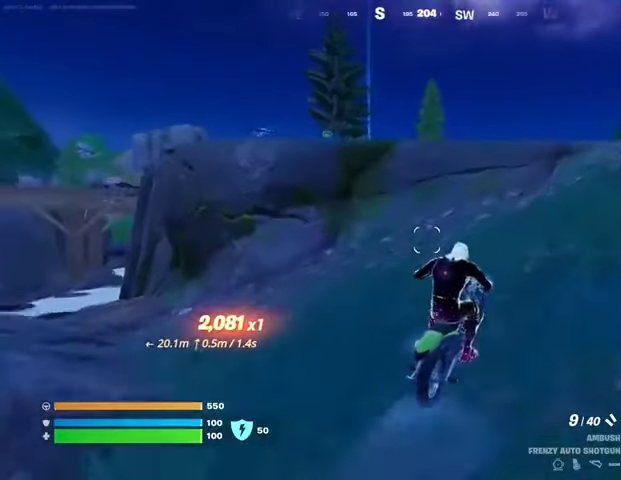
{"buttons": [], "left_stick": "up", "right_stick": "center", "events": [[300, "CROSS", "down"], [333, "left_stick", "up"], [367, "CROSS", "up"]]}
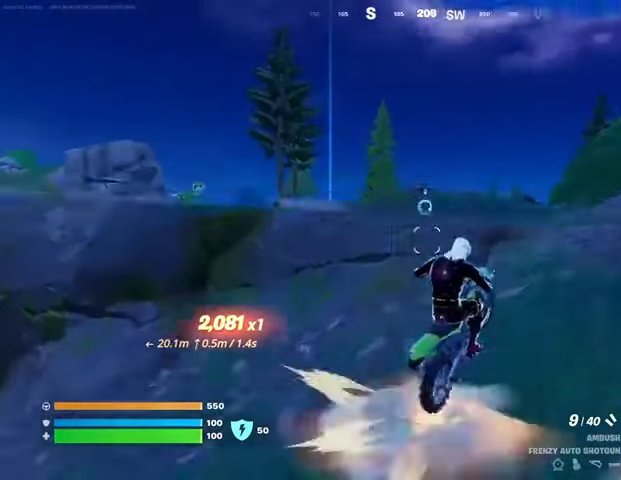
{"buttons": [], "left_stick": "up", "right_stick": "center", "events": [[267, "right_stick", "left"], [333, "right_stick", "center"]]}
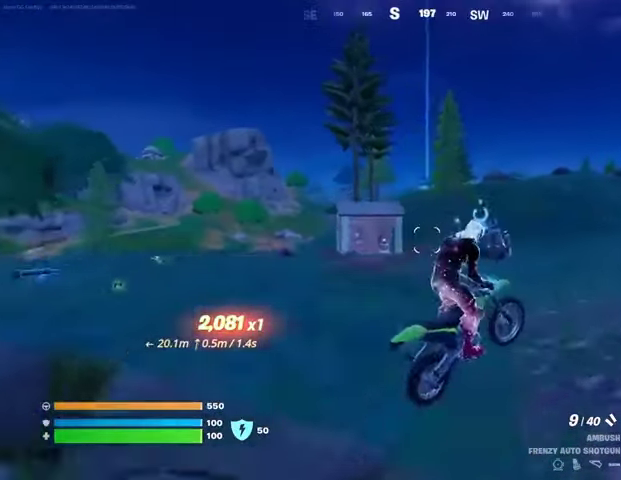
{"buttons": [], "left_stick": "center", "right_stick": "center", "events": [[200, "left_stick", "left"], [433, "left_stick", "center"]]}
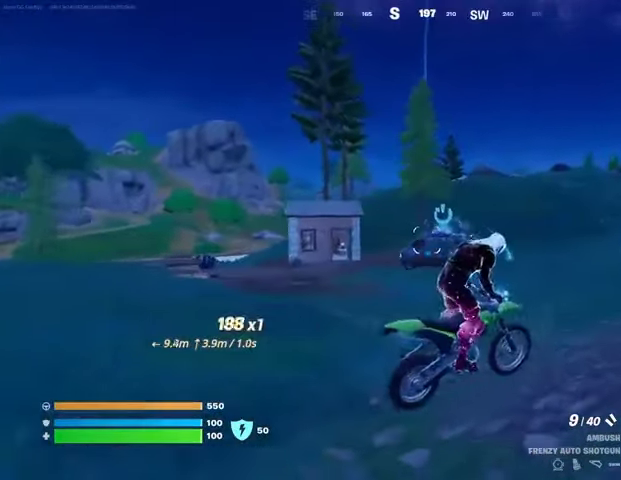
{"buttons": [], "left_stick": "up", "right_stick": "center", "events": [[33, "right_stick", "right"], [133, "left_stick", "up"], [200, "right_stick", "center"]]}
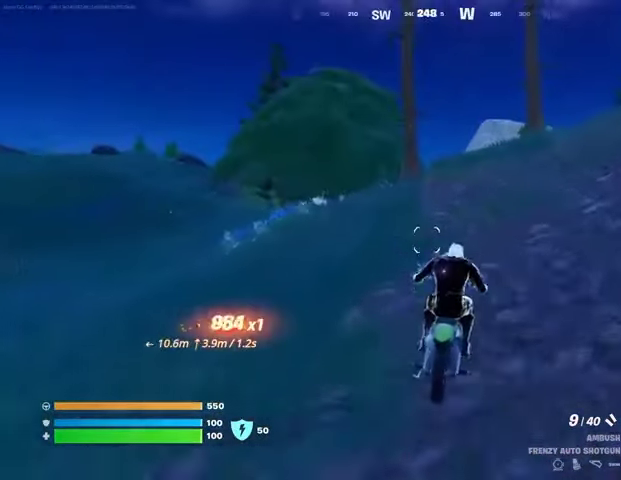
{"buttons": [], "left_stick": "up", "right_stick": "center", "events": []}
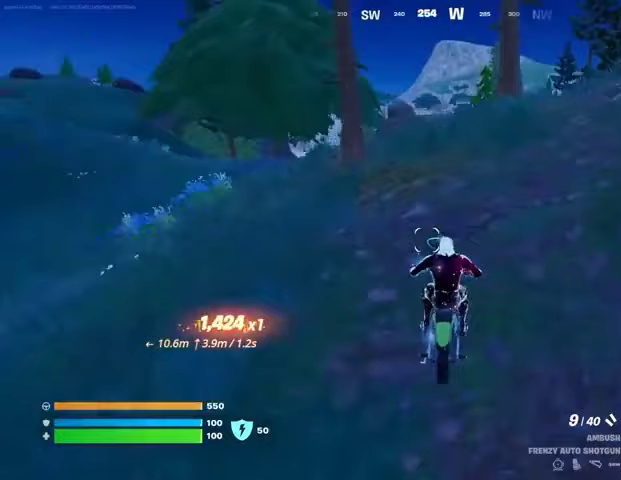
{"buttons": [], "left_stick": "up", "right_stick": "center", "events": []}
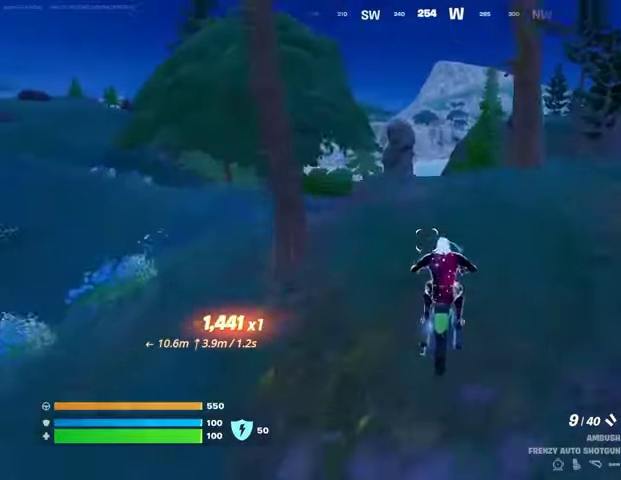
{"buttons": [], "left_stick": "down", "right_stick": "center", "events": [[167, "CROSS", "down"], [233, "CROSS", "up"], [467, "left_stick", "down"]]}
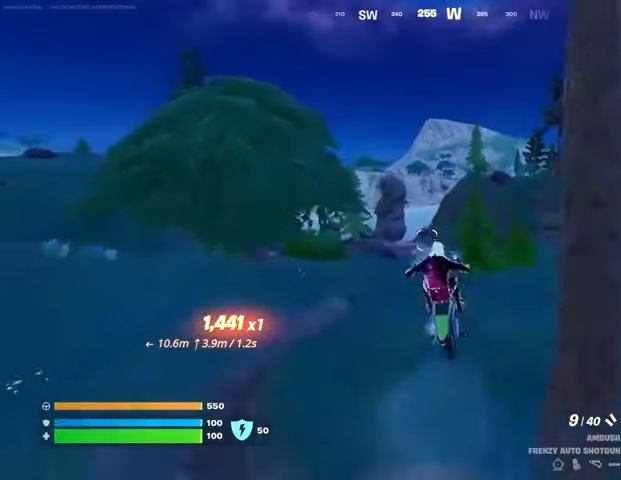
{"buttons": [], "left_stick": "down", "right_stick": "center", "events": []}
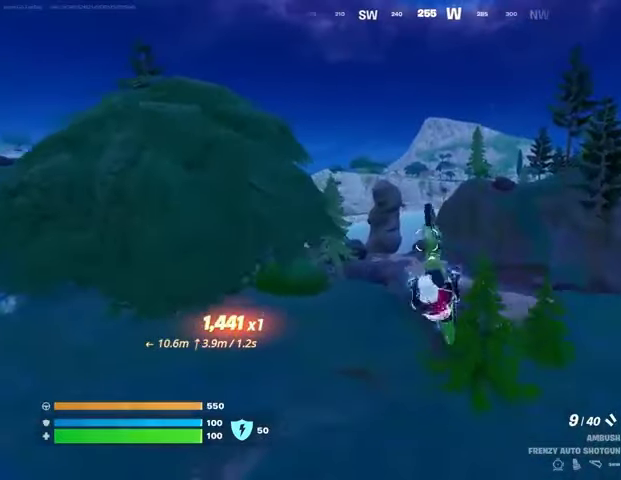
{"buttons": [], "left_stick": "down", "right_stick": "center", "events": []}